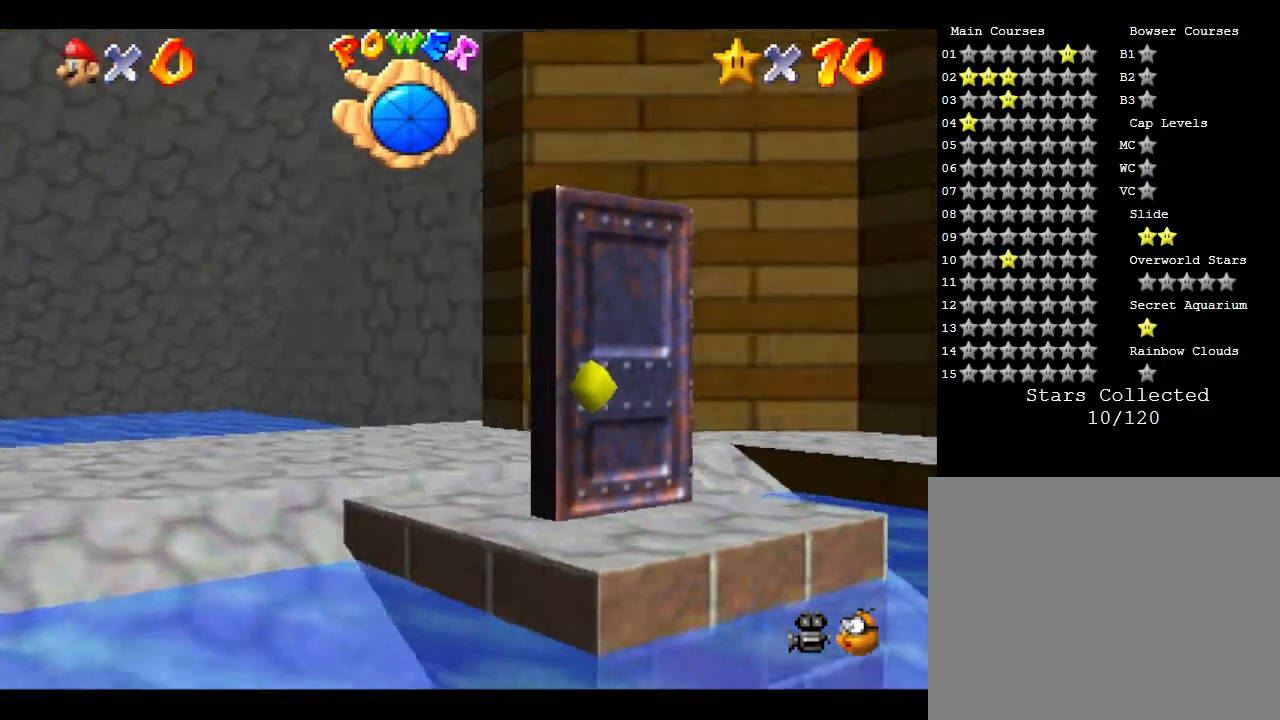
Gameplay with a controller (Nintendo layout); each line is a JSON object with the inputs held at the frame after it. "events" lists button and stick changes between this image and that frame as [ms after this image, input, new state], when the widget could be followed in between. Not read: L3 R3.
{"buttons": ["Z"], "left_stick": "center", "events": [[67, "Z", "up"], [117, "Z", "down"], [217, "A", "down"], [217, "Z", "up"], [283, "A", "up"], [283, "Z", "down"], [350, "A", "down"], [350, "Z", "up"], [383, "A", "up"], [383, "Z", "down"], [450, "Z", "up"], [483, "Z", "down"]]}
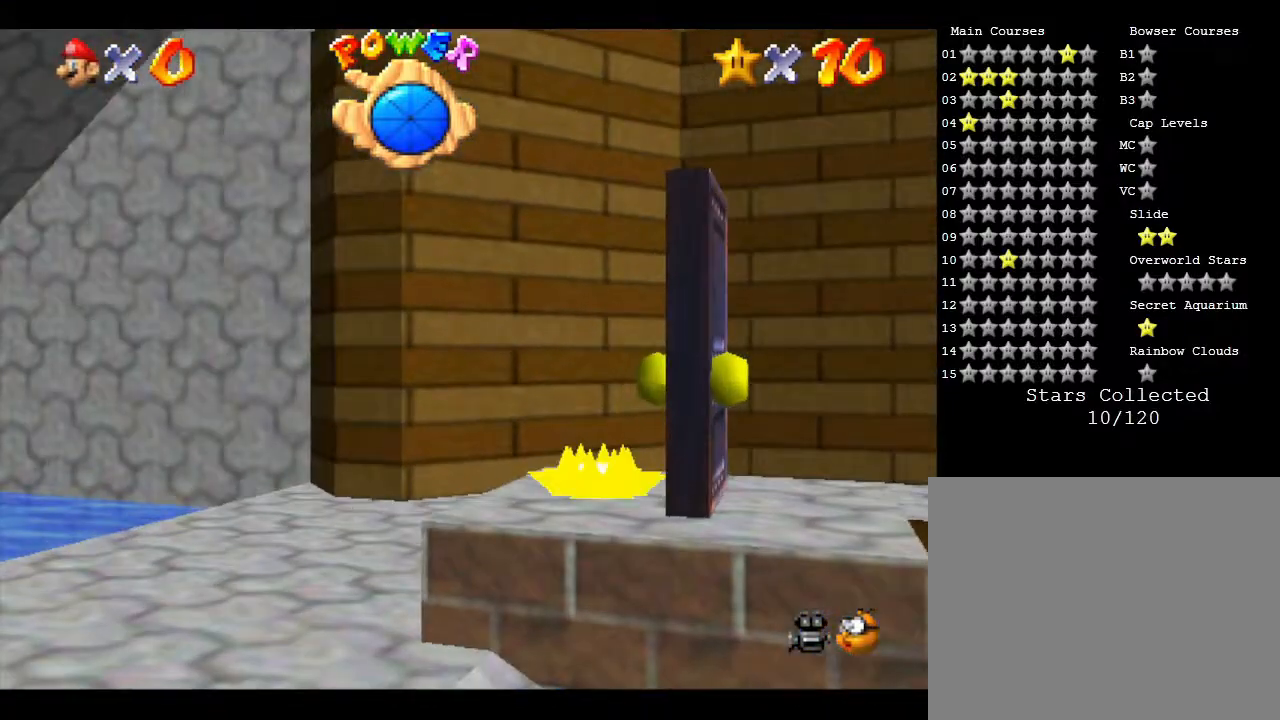
{"buttons": ["A"], "left_stick": "center", "events": [[83, "A", "down"], [83, "Z", "up"], [117, "A", "up"], [117, "Z", "down"], [183, "A", "down"], [183, "Z", "up"], [283, "Z", "down"], [300, "A", "up"], [333, "A", "down"], [333, "Z", "up"], [400, "A", "up"], [400, "Z", "down"], [433, "Z", "up"], [467, "A", "down"]]}
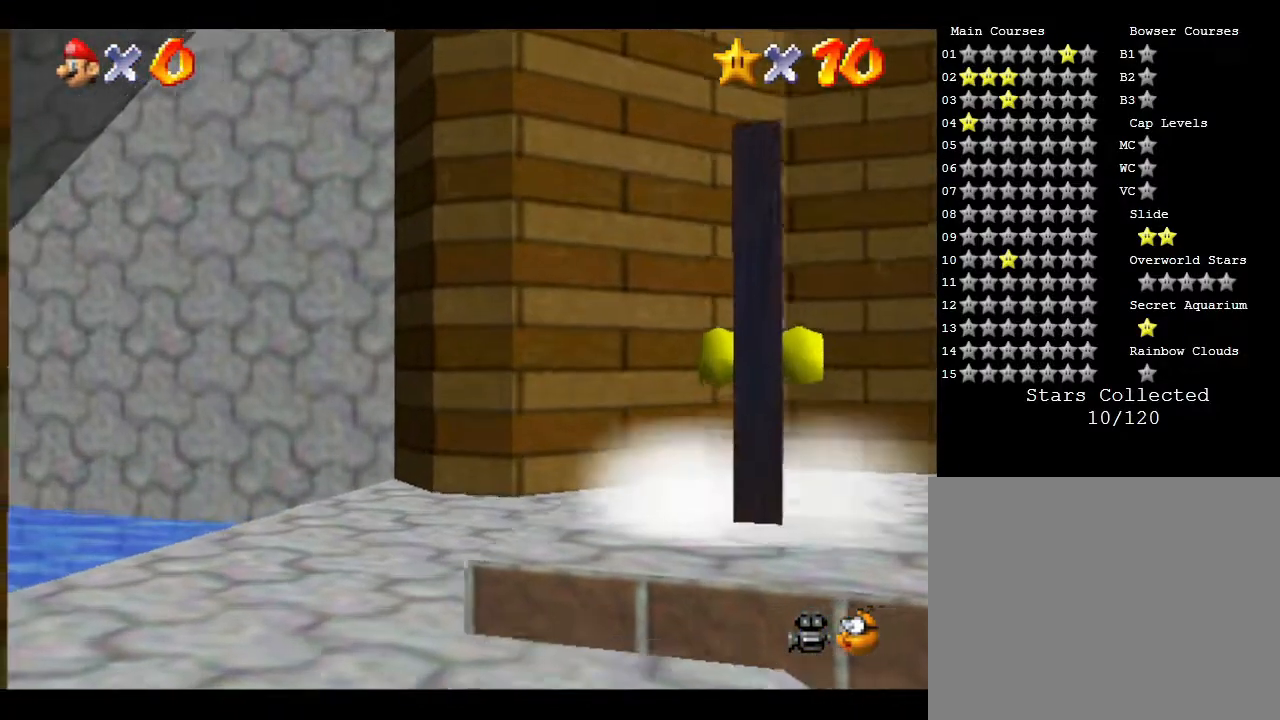
{"buttons": ["A"], "left_stick": "center", "events": [[33, "Z", "down"], [67, "A", "up"], [133, "A", "down"], [167, "A", "up"], [200, "Z", "up"], [233, "A", "down"], [267, "Z", "down"], [300, "A", "up"], [350, "Z", "up"], [383, "A", "down"], [417, "Z", "down"], [450, "A", "up"], [500, "A", "down"], [500, "Z", "up"]]}
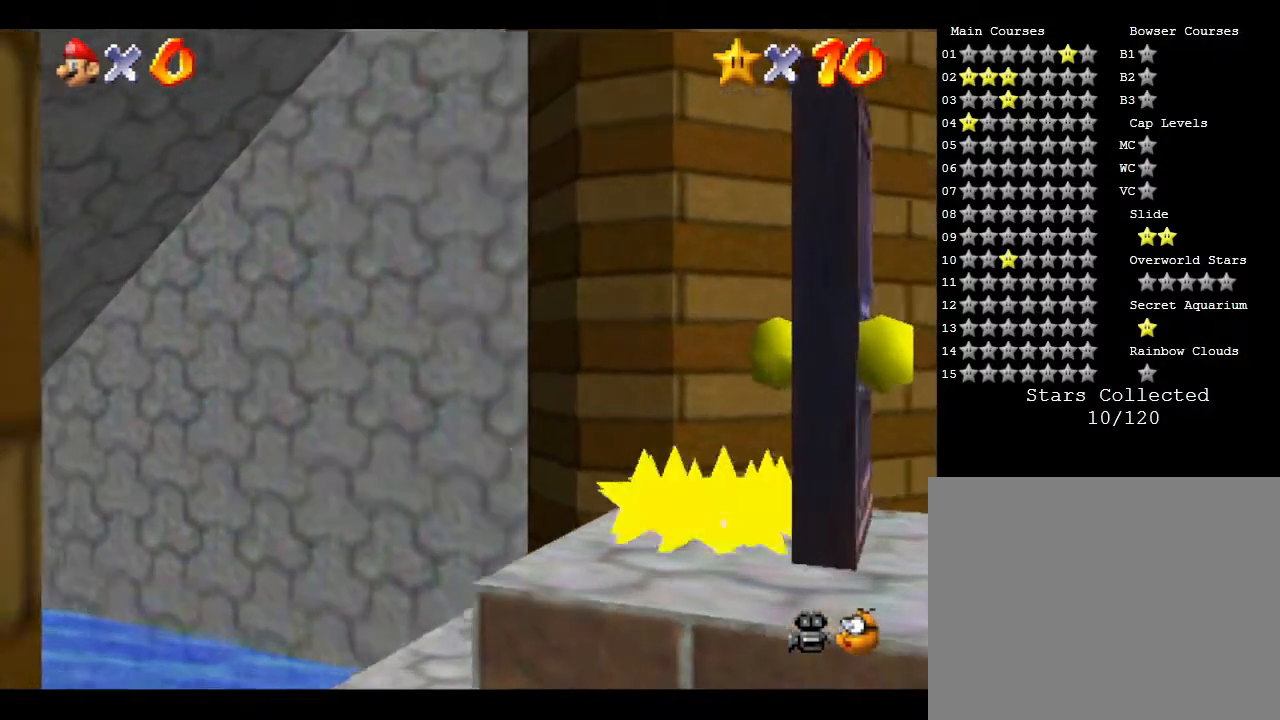
{"buttons": [], "left_stick": "center", "events": [[33, "Z", "down"], [67, "A", "up"], [133, "A", "down"], [267, "A", "up"], [267, "Z", "up"]]}
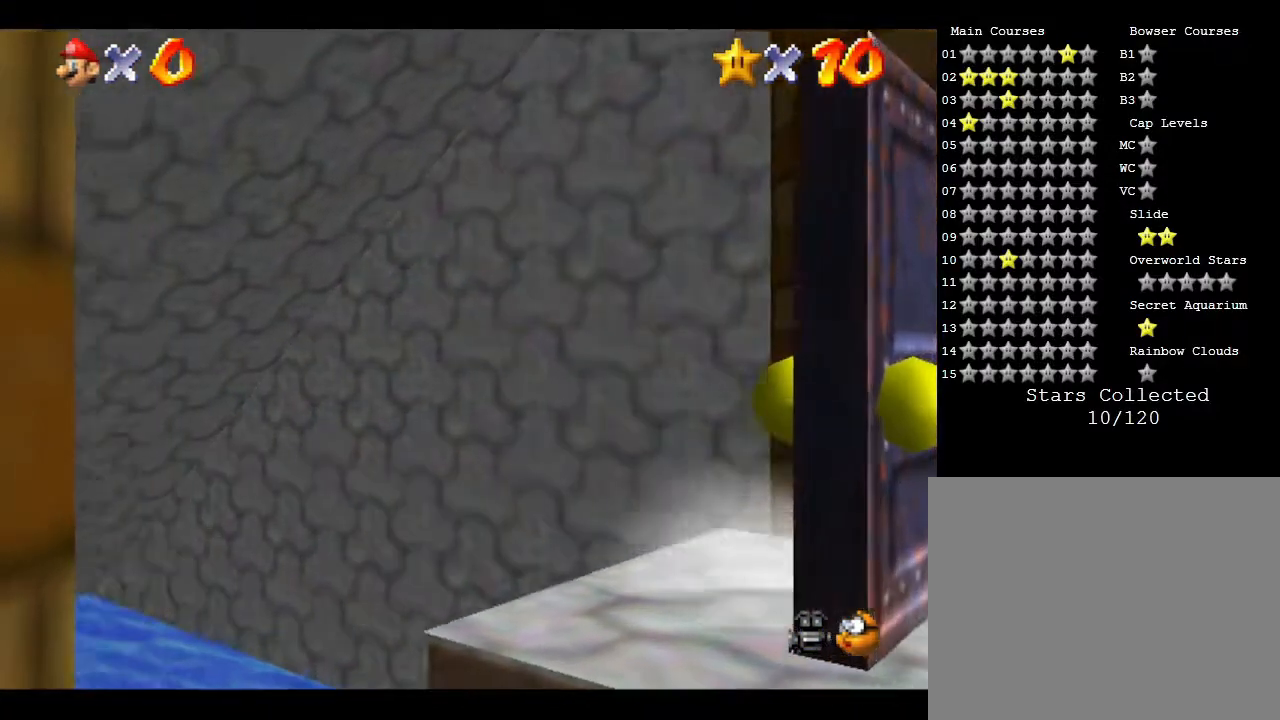
{"buttons": [], "left_stick": "center", "events": []}
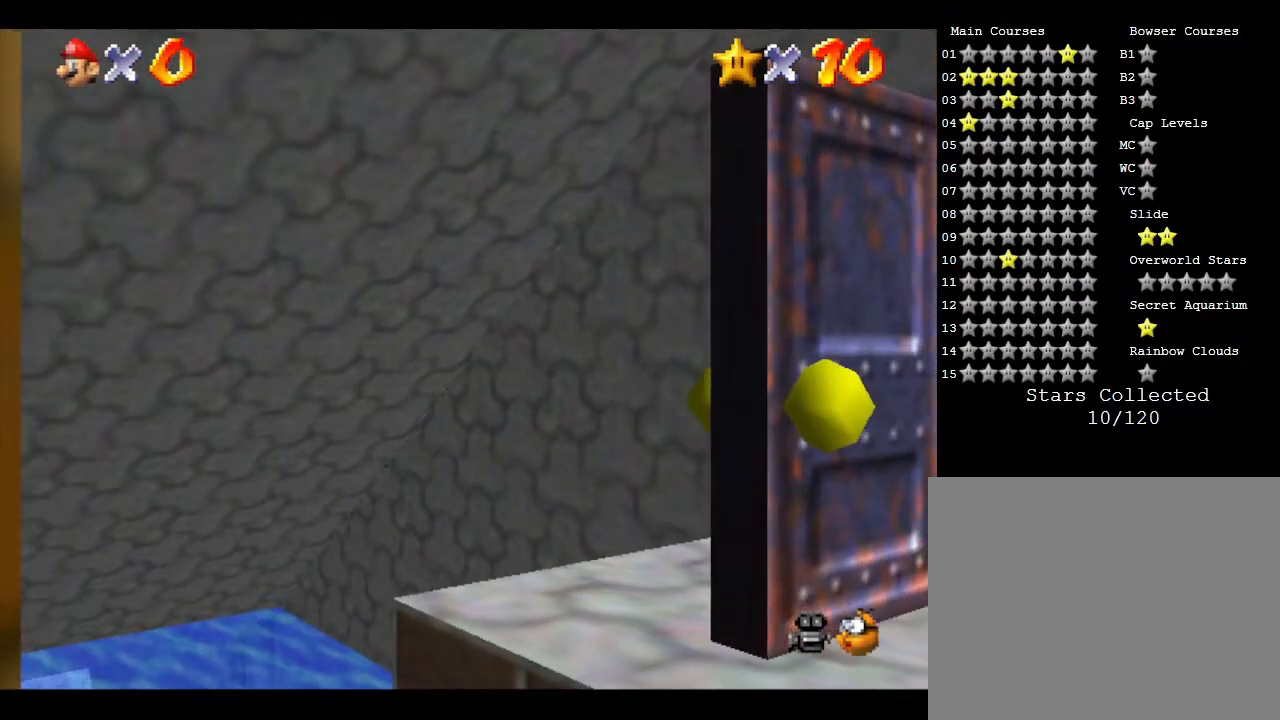
{"buttons": [], "left_stick": "center", "events": []}
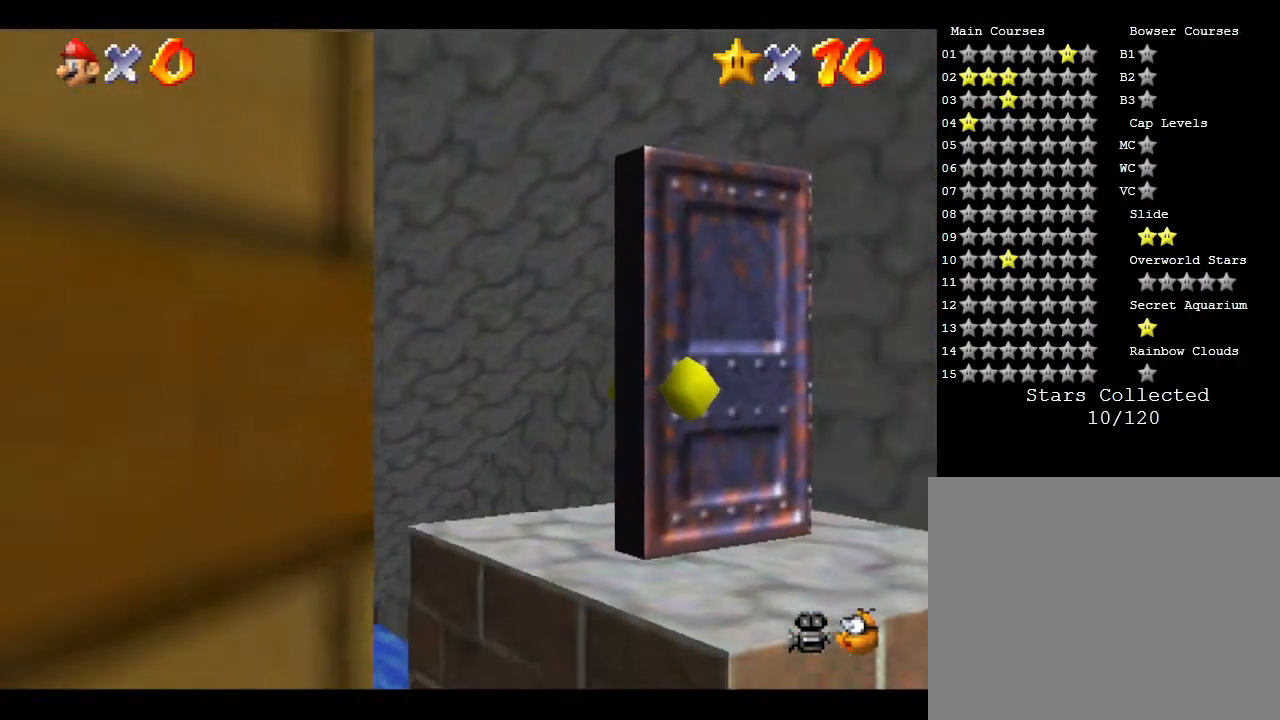
{"buttons": [], "left_stick": "center", "events": []}
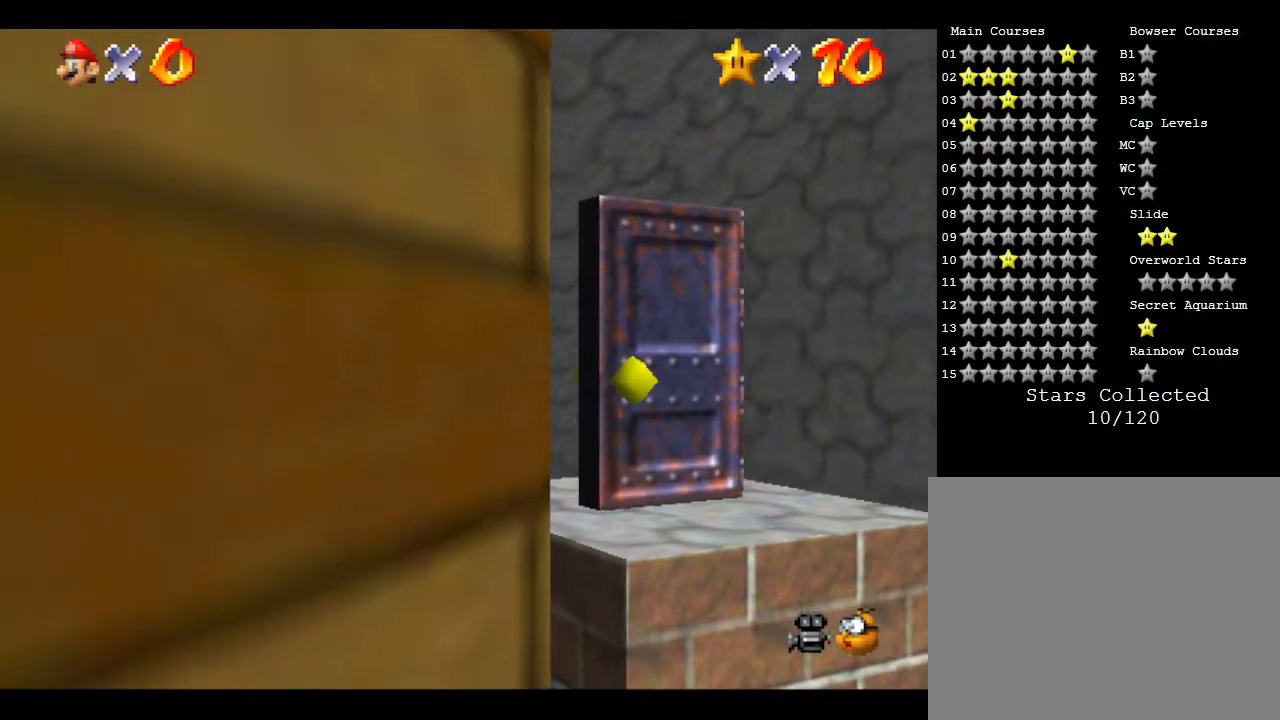
{"buttons": [], "left_stick": "center", "events": []}
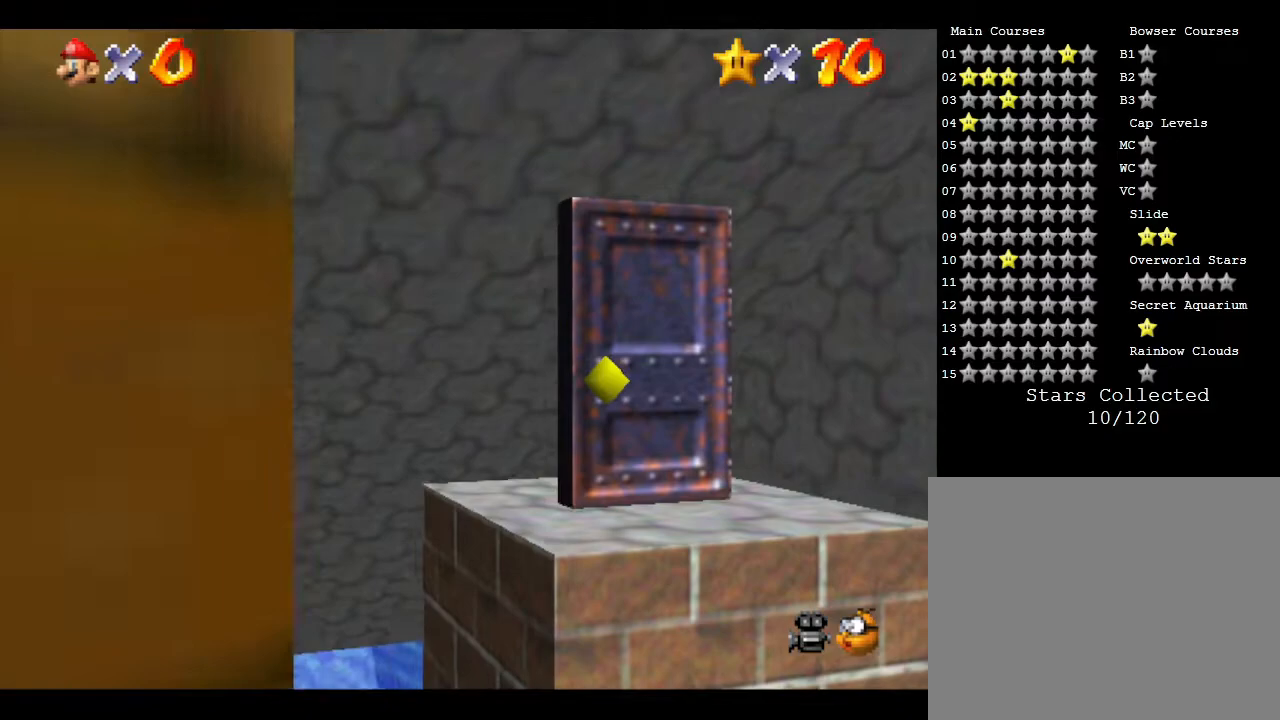
{"buttons": [], "left_stick": "up", "events": [[183, "left_stick", "up"]]}
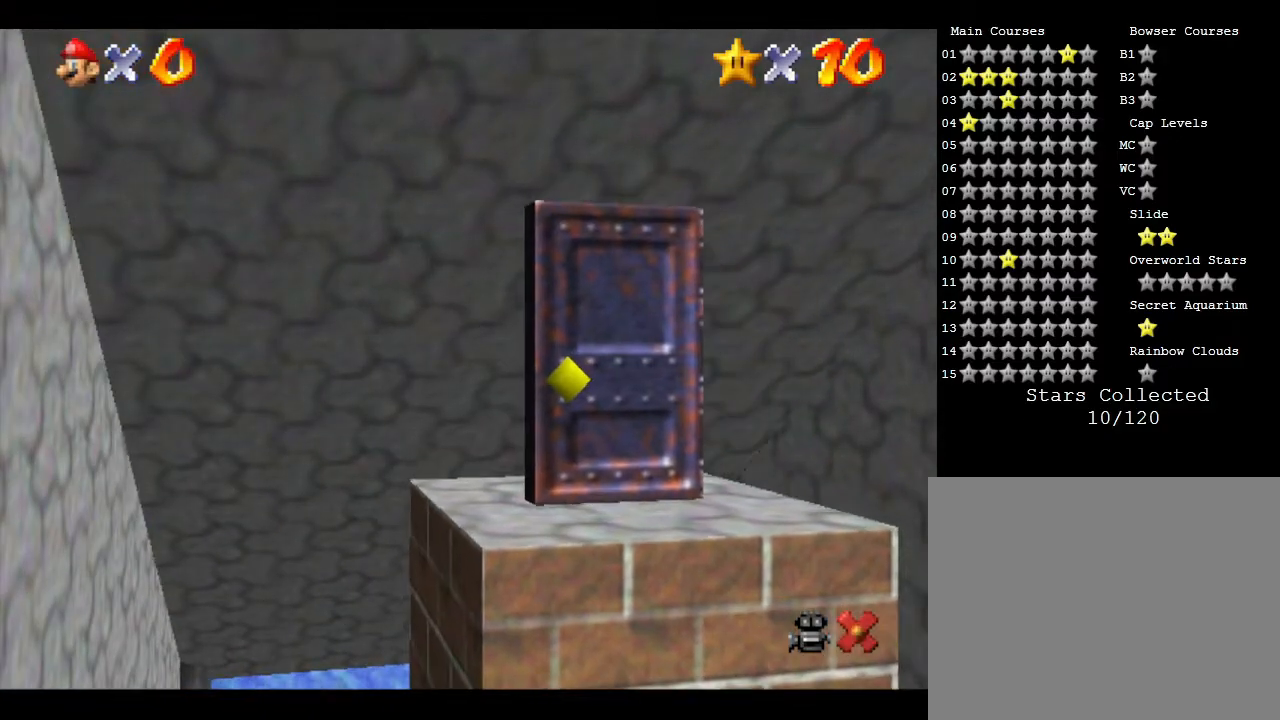
{"buttons": [], "left_stick": "center", "events": [[400, "left_stick", "center"]]}
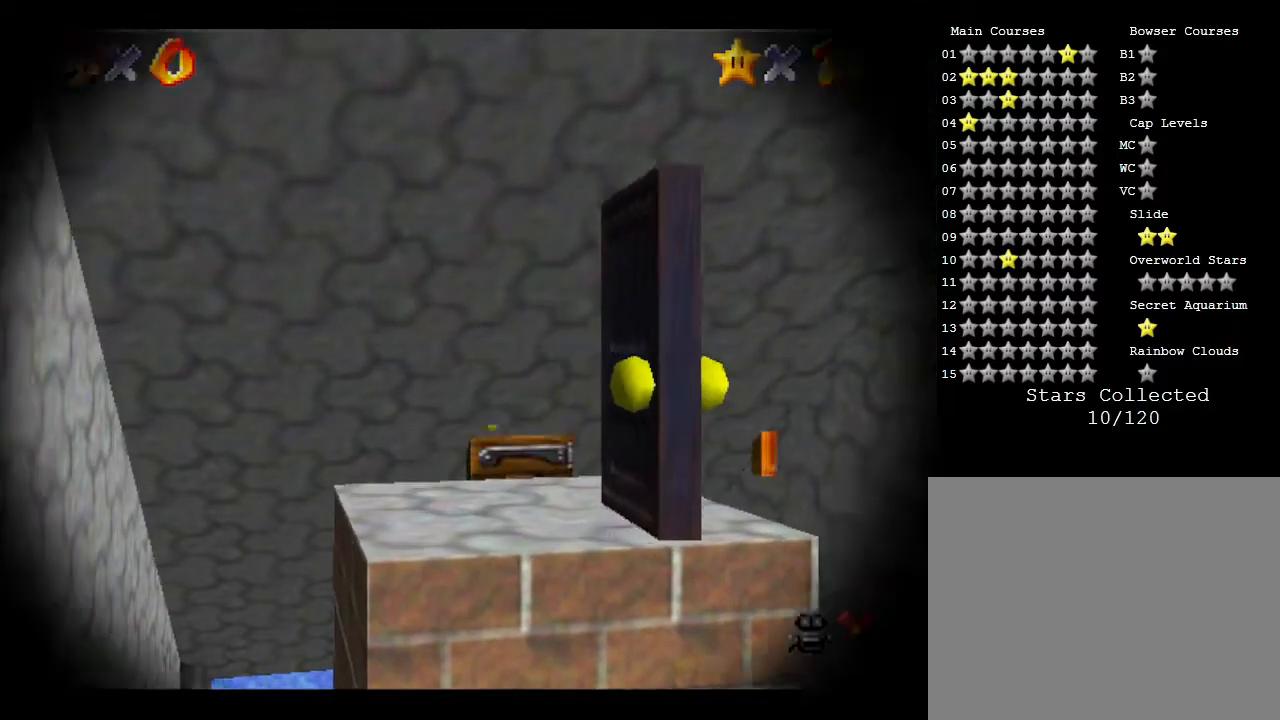
{"buttons": [], "left_stick": "center", "events": []}
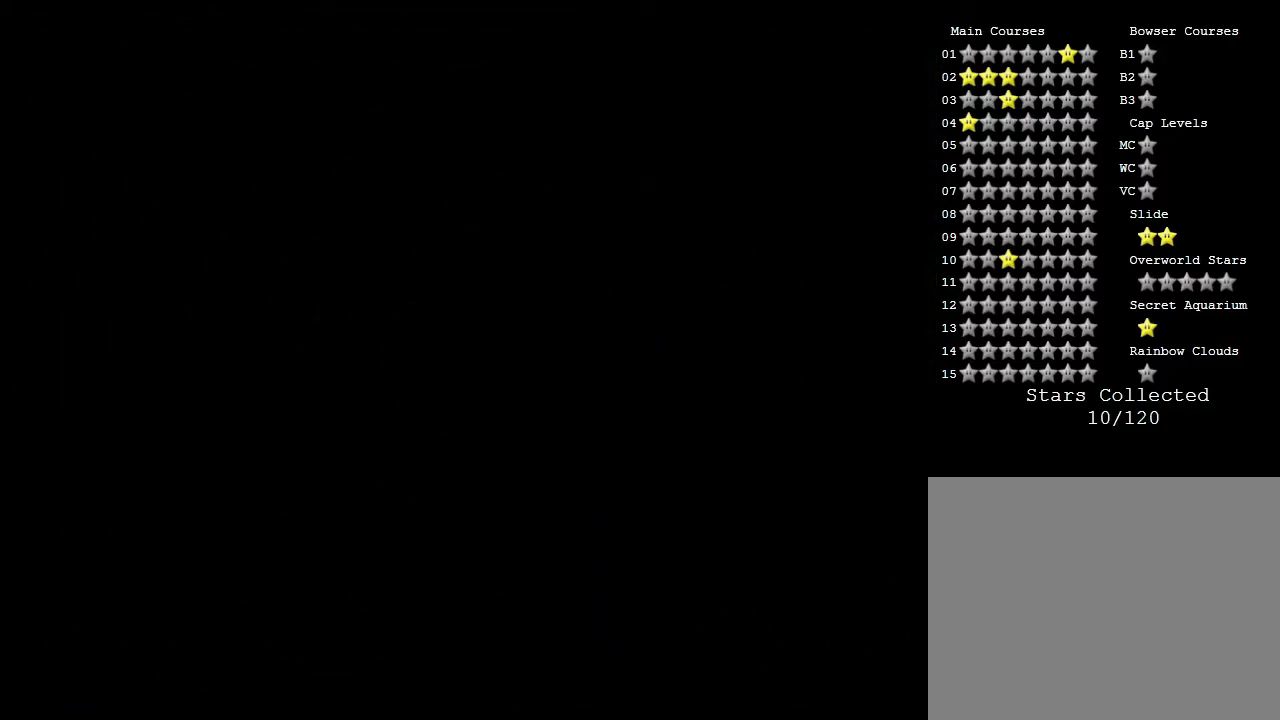
{"buttons": [], "left_stick": "center", "events": []}
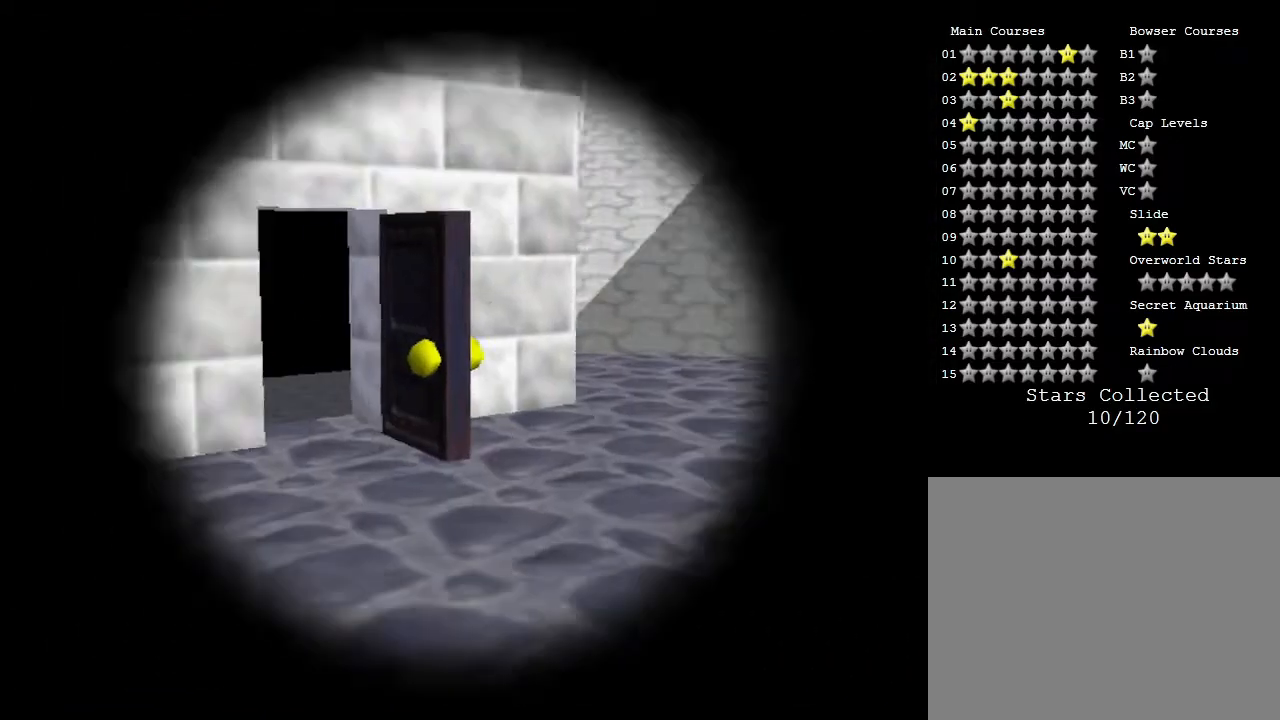
{"buttons": [], "left_stick": "center", "events": []}
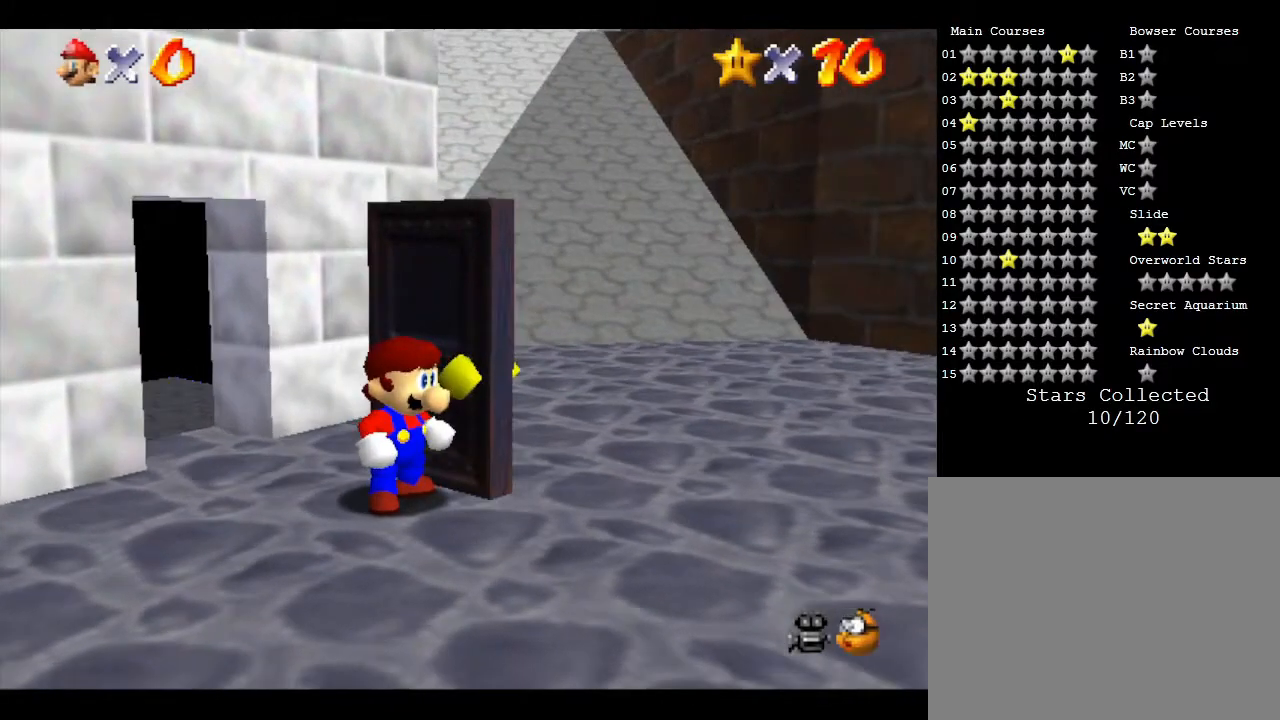
{"buttons": [], "left_stick": "center", "events": []}
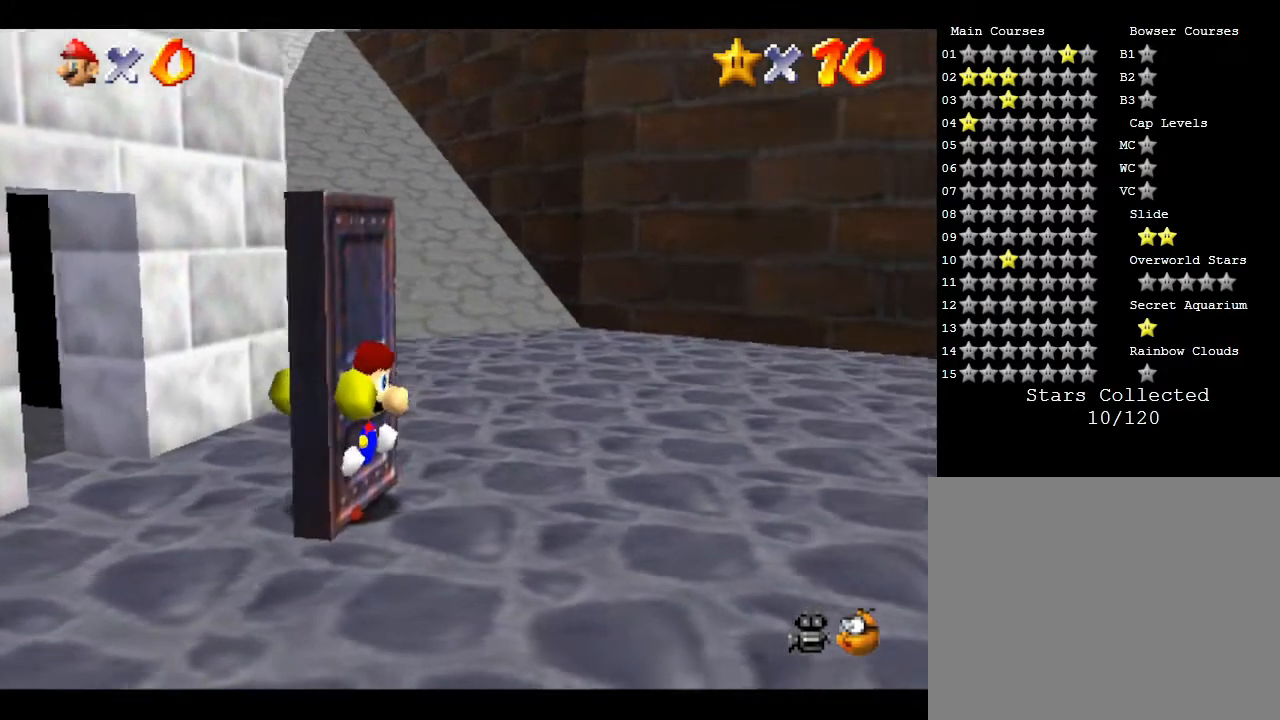
{"buttons": [], "left_stick": "center", "events": []}
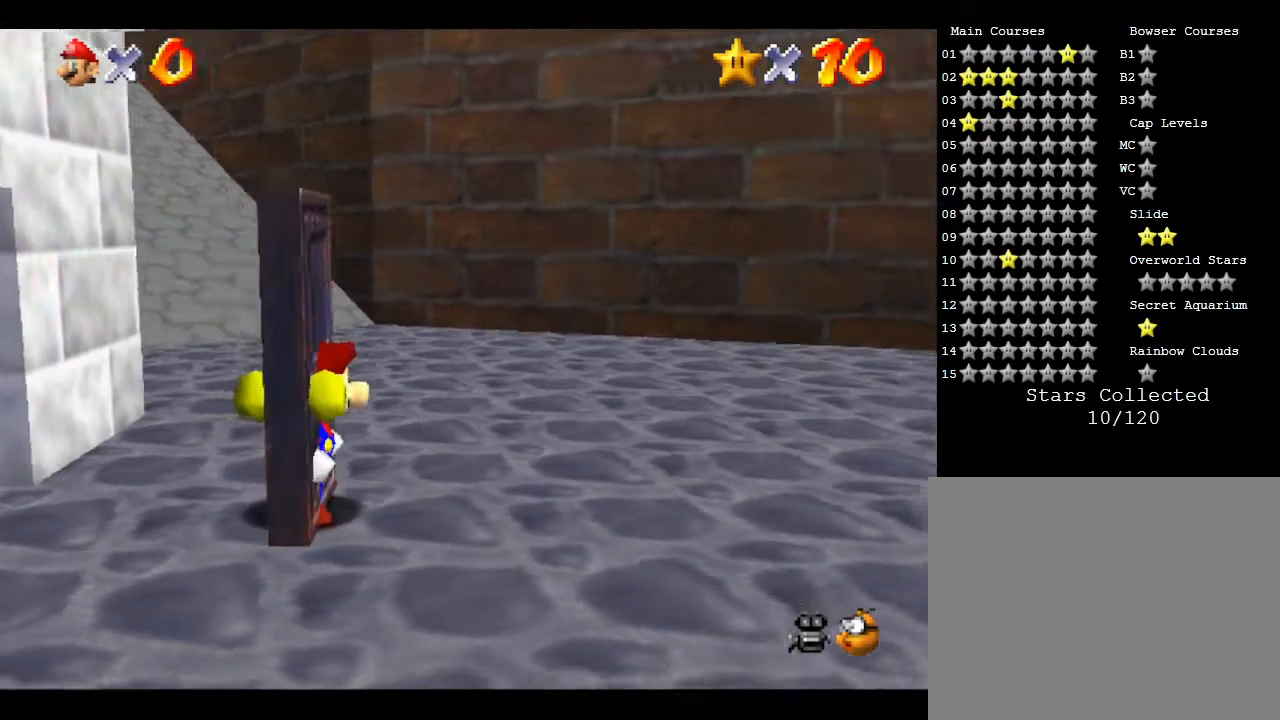
{"buttons": ["A"], "left_stick": "center", "events": [[350, "A", "down"]]}
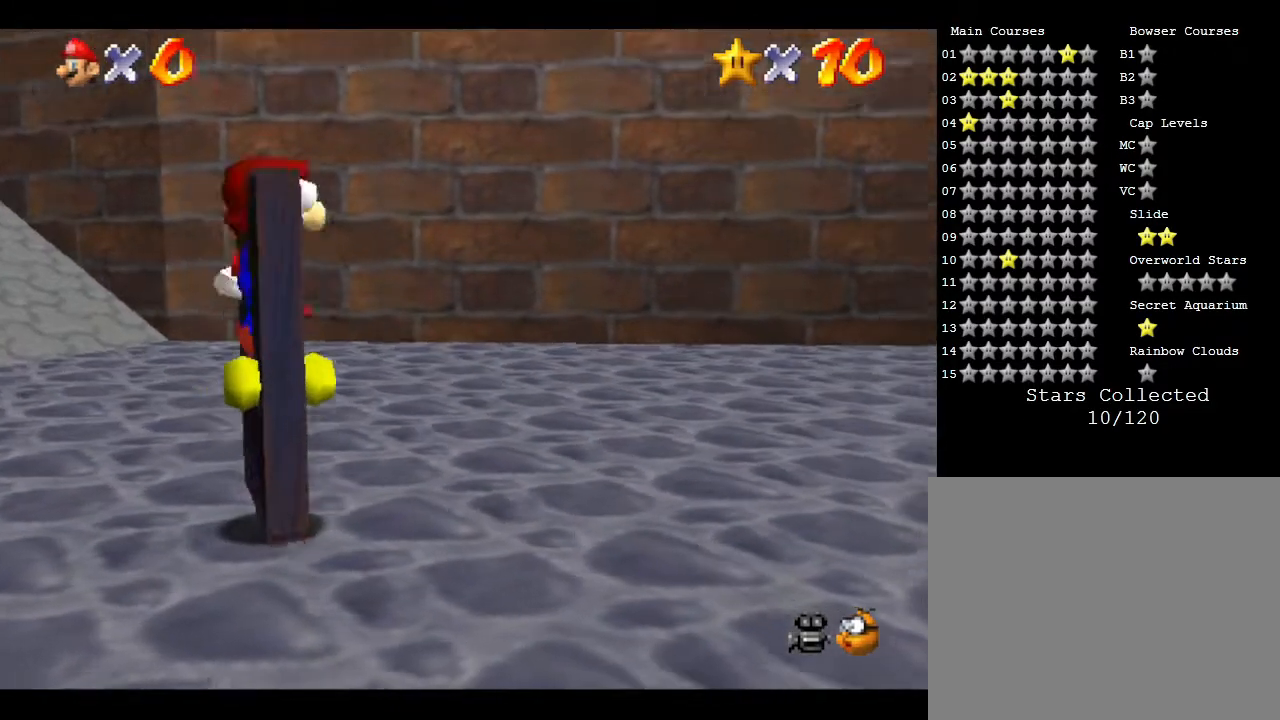
{"buttons": [], "left_stick": "center", "events": [[167, "A", "up"], [250, "B", "down"], [400, "B", "up"]]}
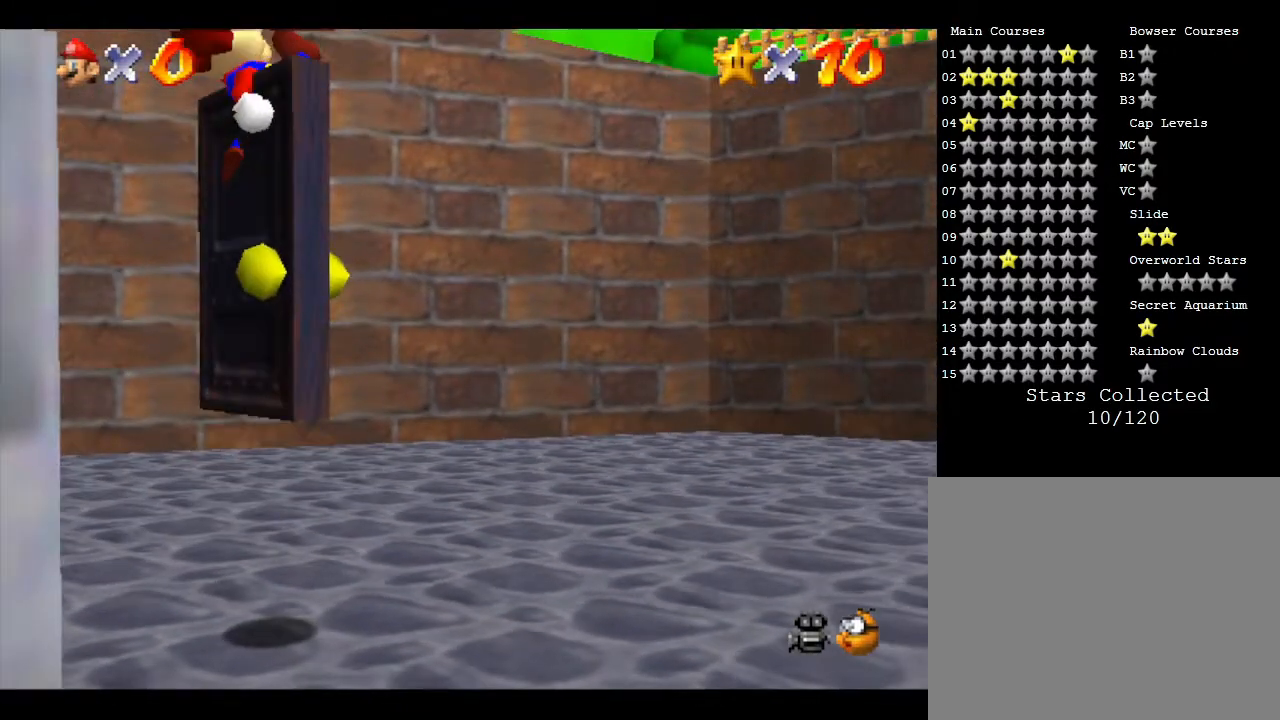
{"buttons": ["A"], "left_stick": "center", "events": [[450, "A", "down"]]}
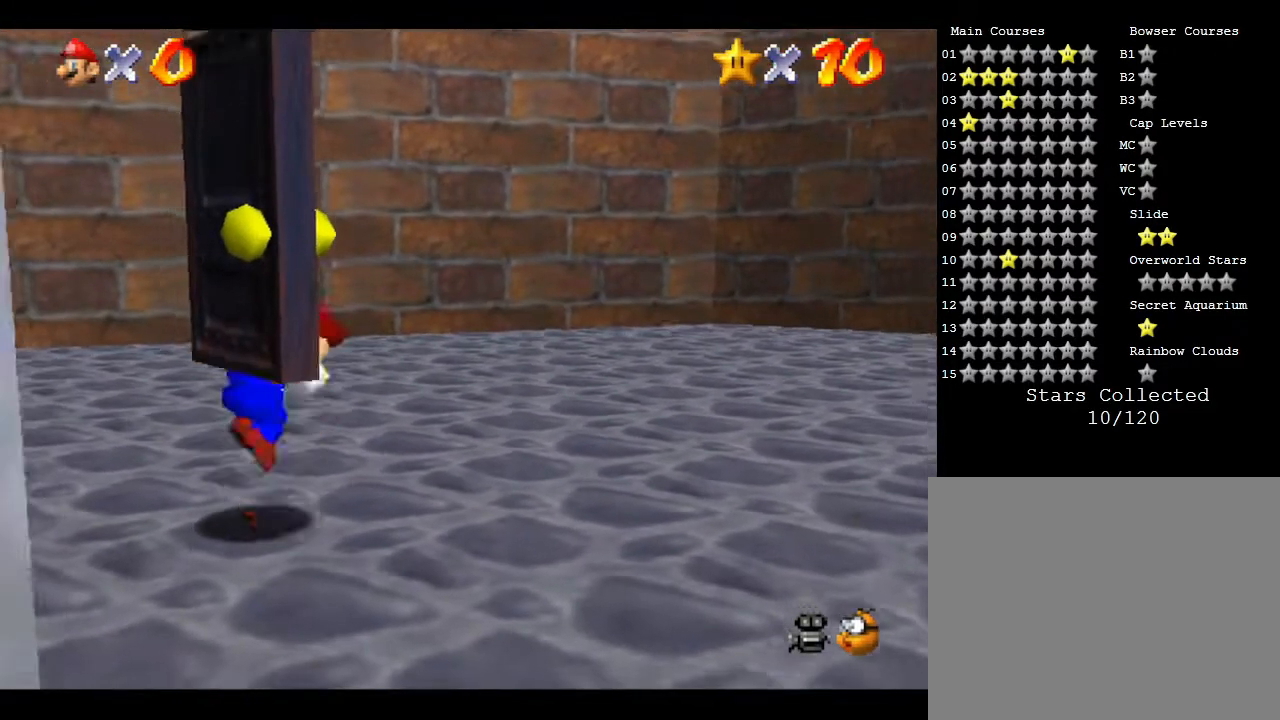
{"buttons": ["B"], "left_stick": "center", "events": [[350, "A", "up"], [450, "B", "down"]]}
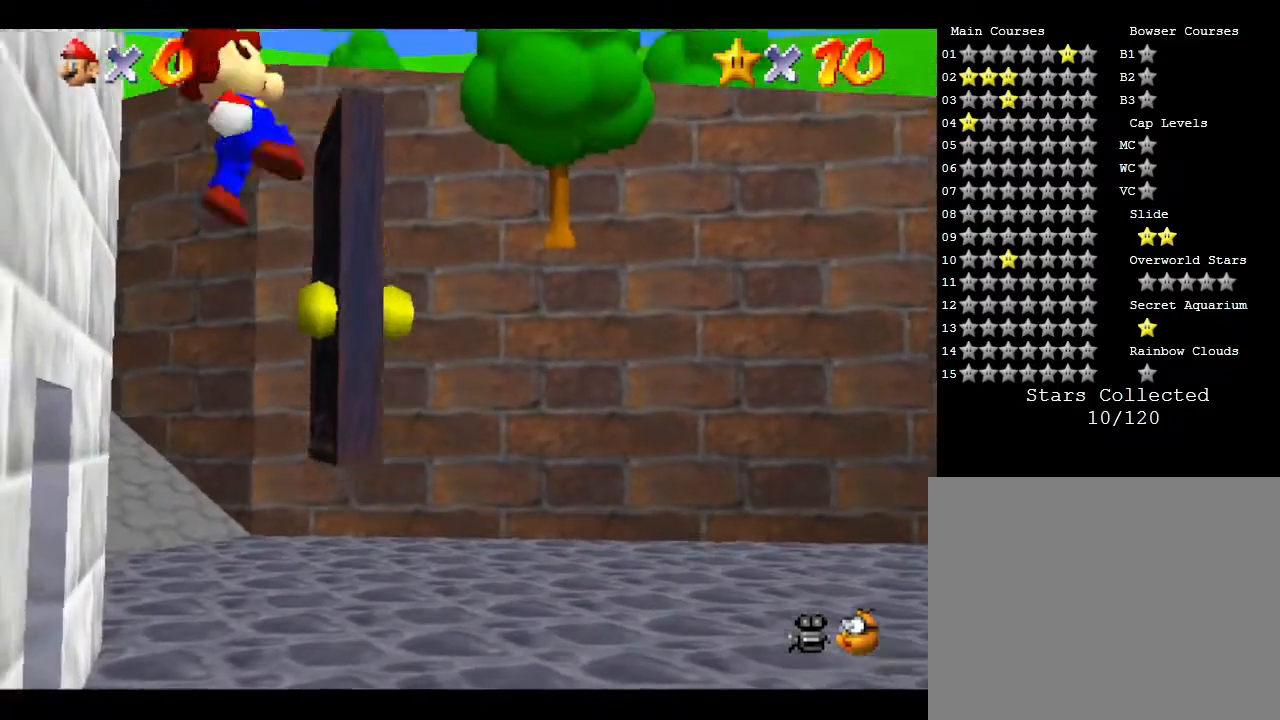
{"buttons": [], "left_stick": "center", "events": [[300, "B", "up"]]}
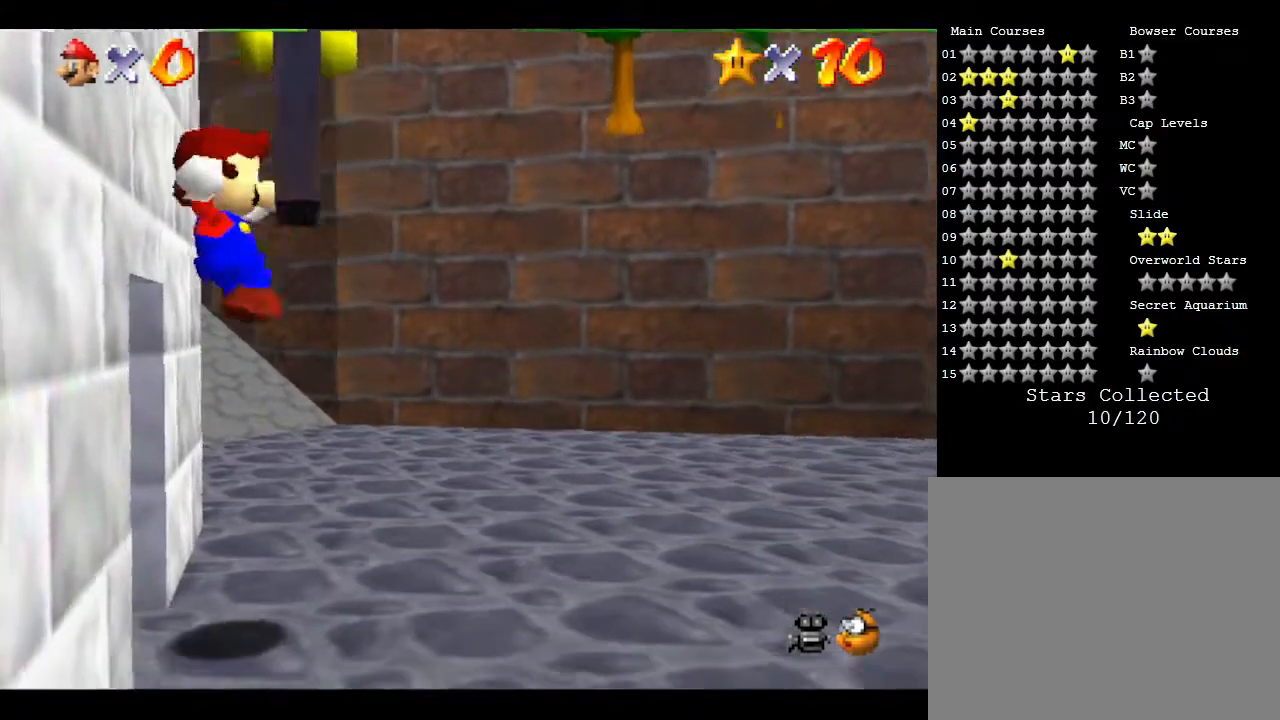
{"buttons": ["A"], "left_stick": "center", "events": [[233, "A", "down"]]}
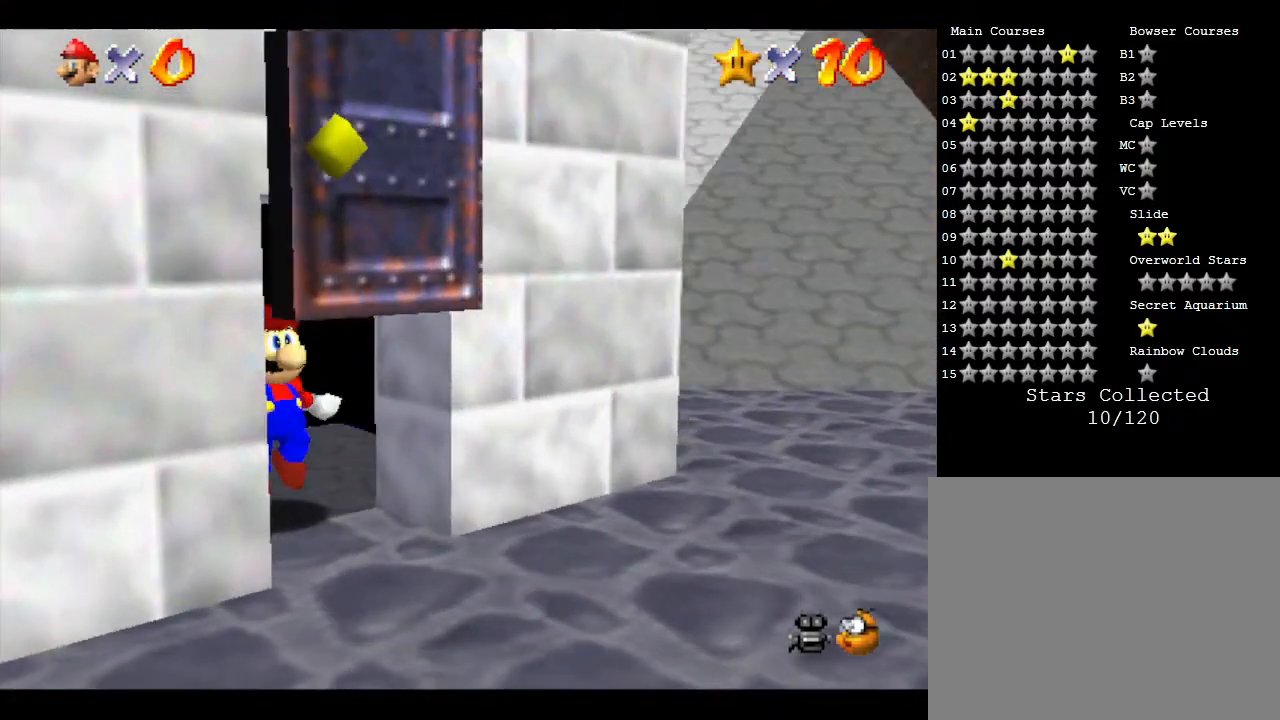
{"buttons": [], "left_stick": "center", "events": [[100, "A", "up"]]}
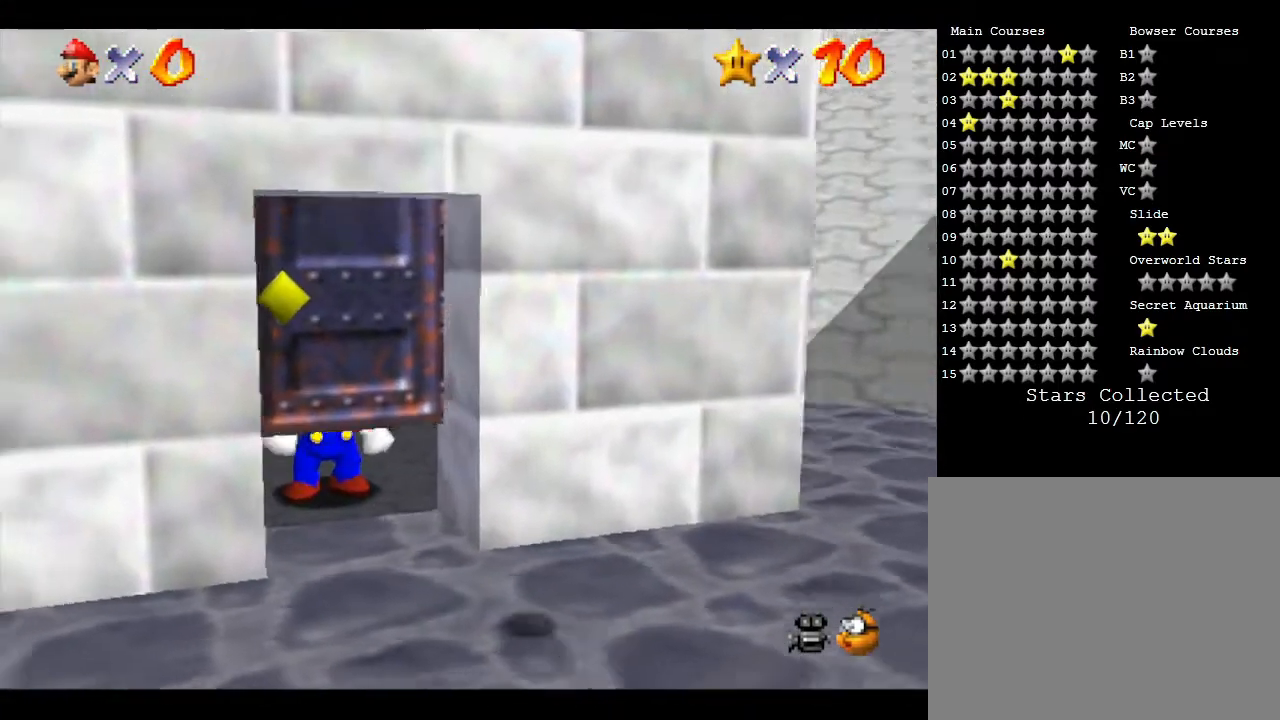
{"buttons": [], "left_stick": "down-right", "events": [[83, "left_stick", "down"], [433, "left_stick", "down-right"]]}
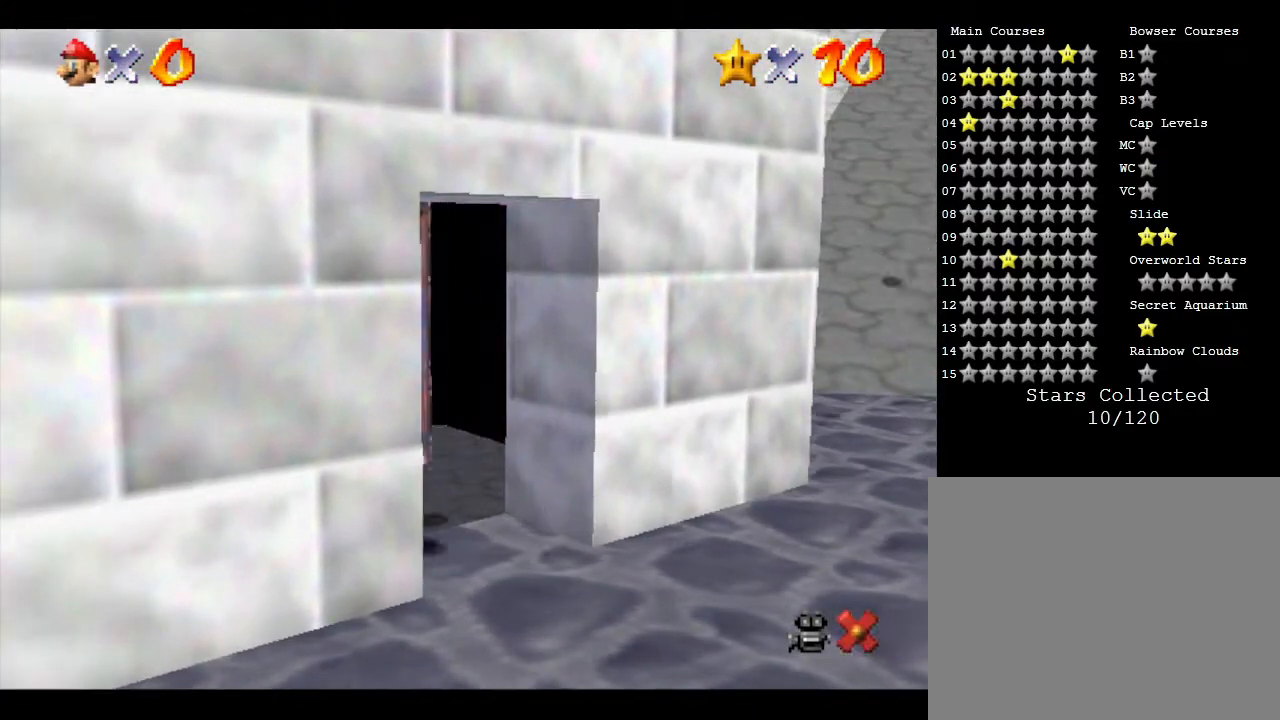
{"buttons": [], "left_stick": "center", "events": [[217, "left_stick", "center"]]}
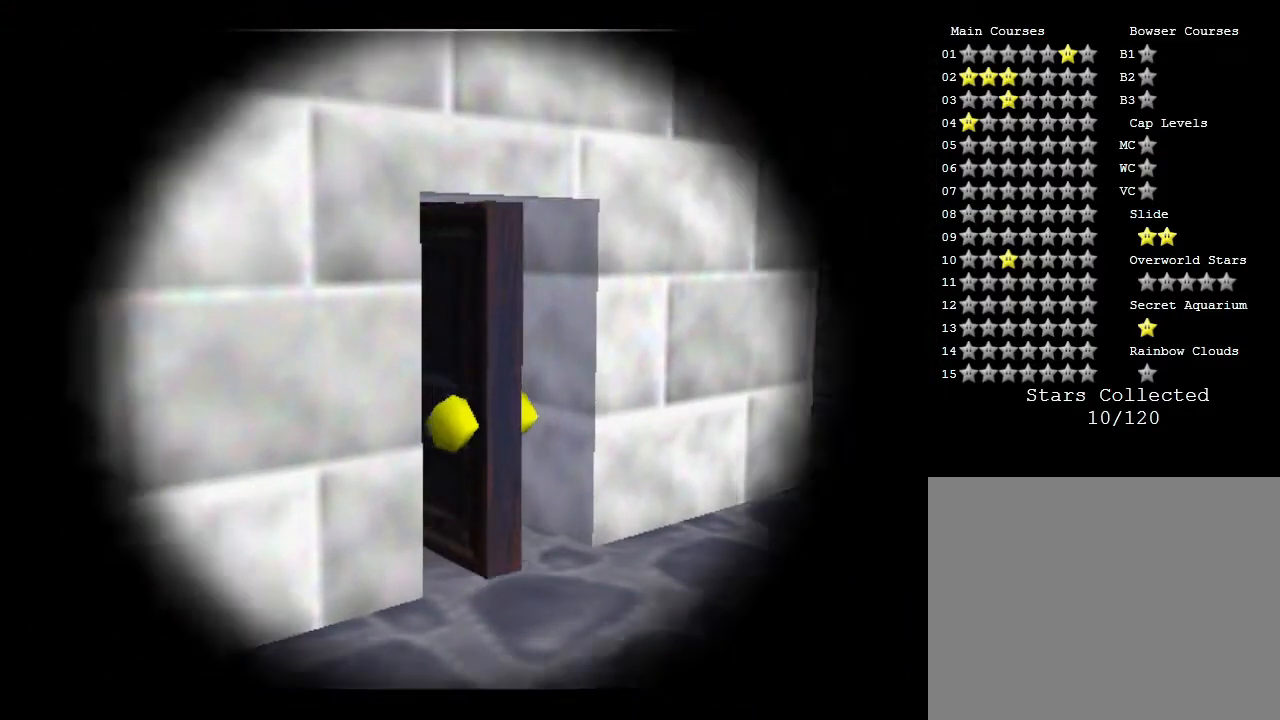
{"buttons": [], "left_stick": "center", "events": []}
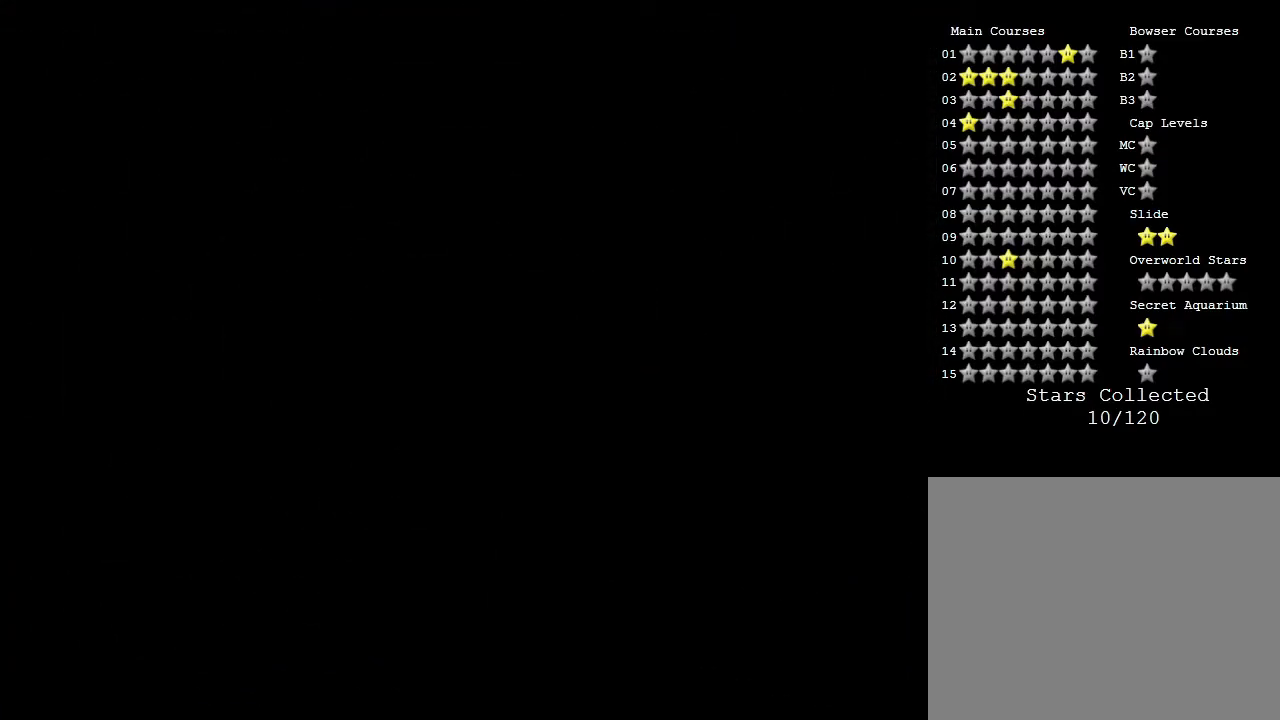
{"buttons": [], "left_stick": "up-left", "events": [[133, "left_stick", "up-left"]]}
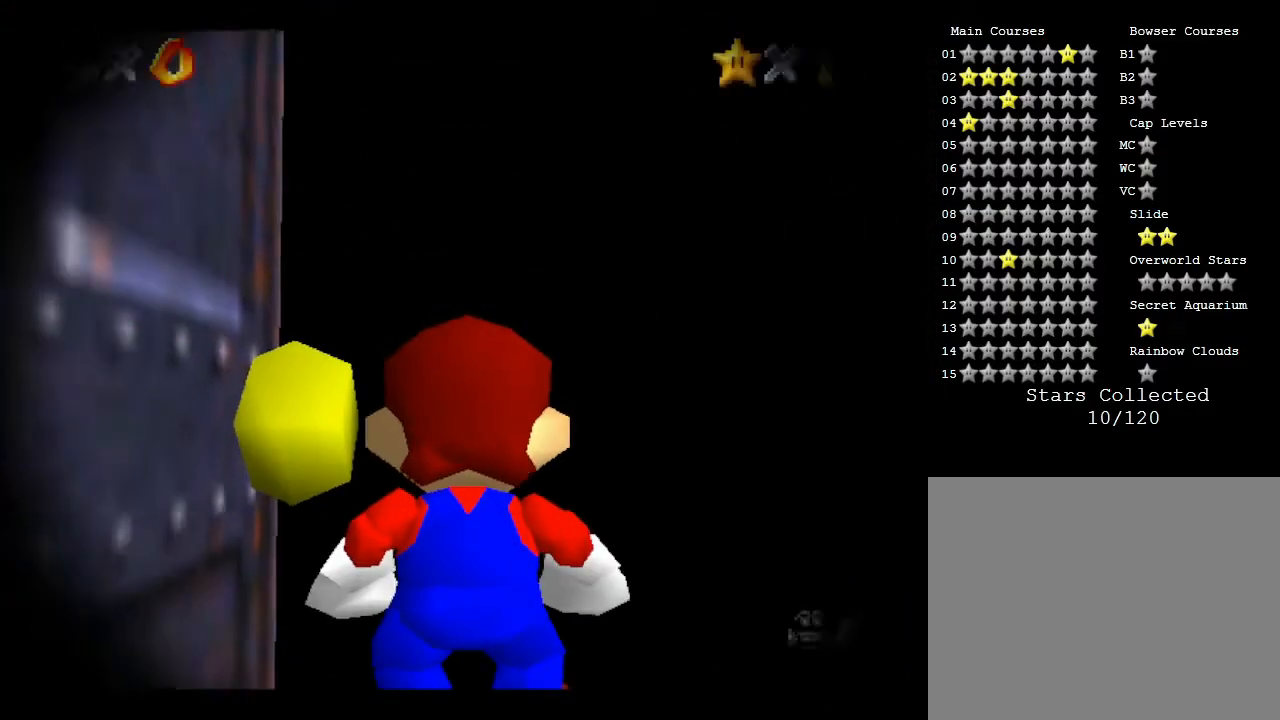
{"buttons": [], "left_stick": "down", "events": [[167, "left_stick", "center"], [500, "left_stick", "down"]]}
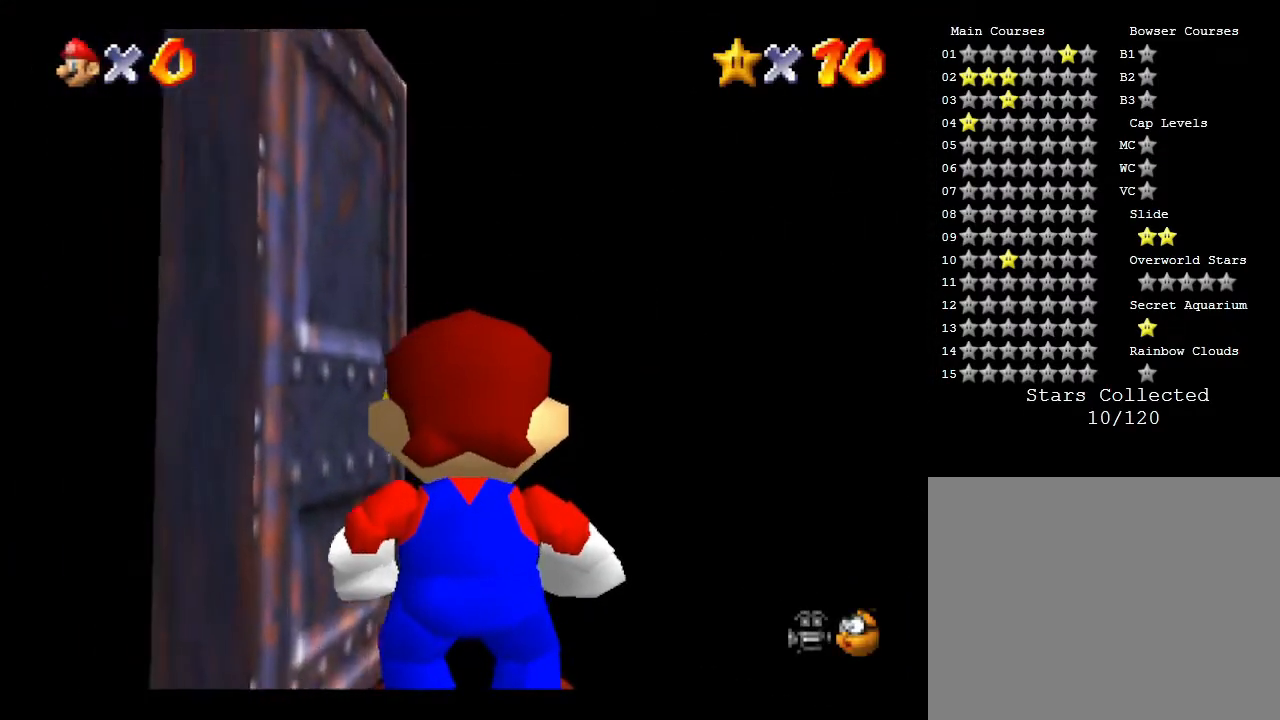
{"buttons": [], "left_stick": "down", "events": []}
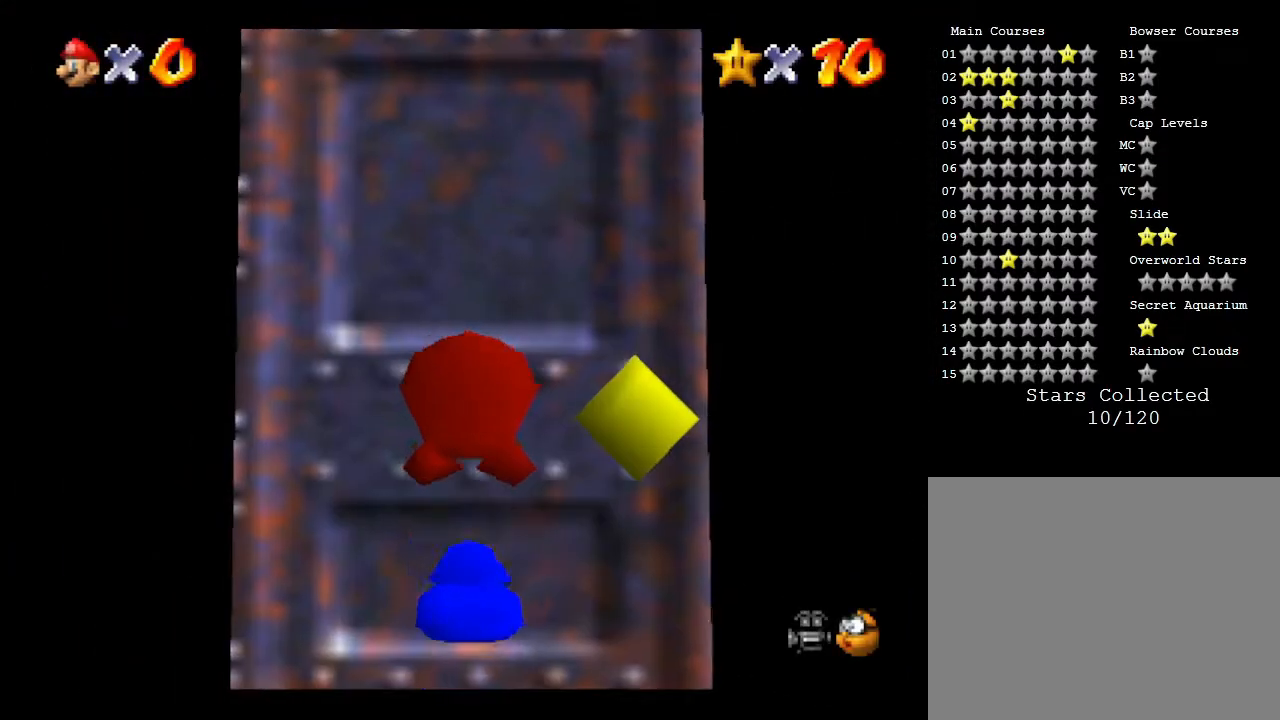
{"buttons": [], "left_stick": "center", "events": [[500, "left_stick", "center"]]}